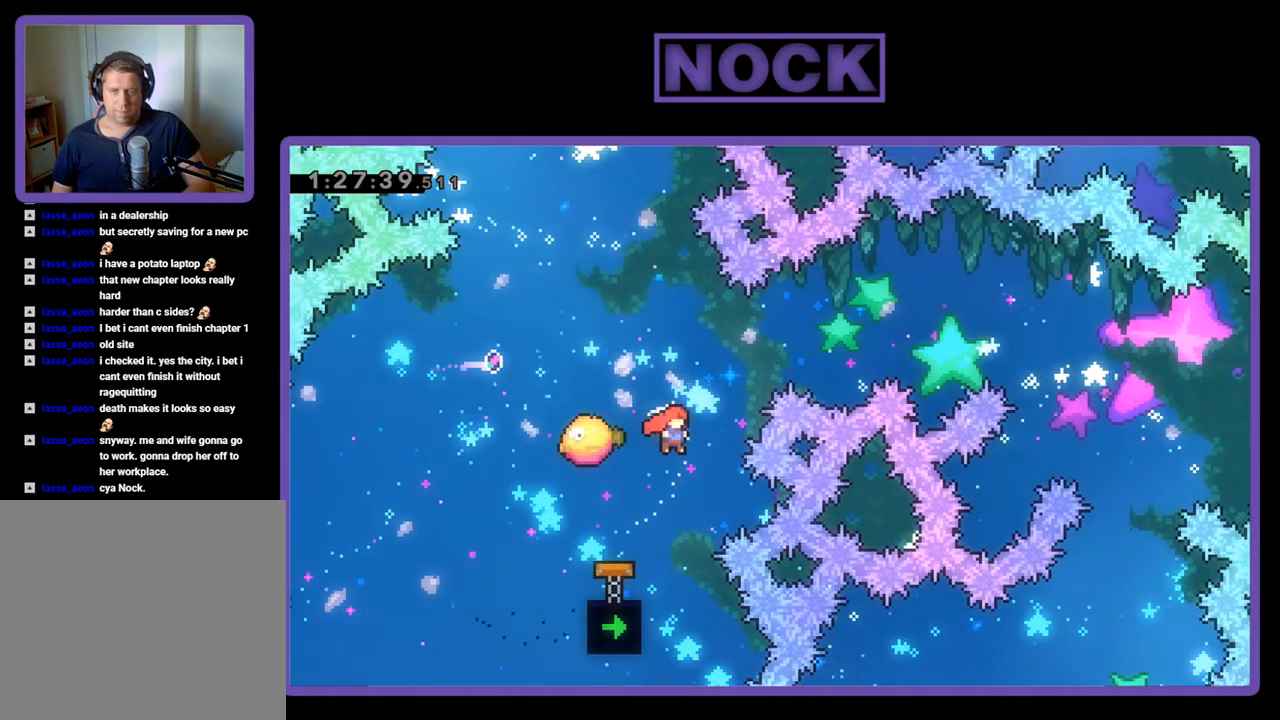
Gameplay with a controller (PlayStation layout); each line is a JSON object with the inputs held at the frame after it. "events" lists button and stick changes between this image and that frame as [ms after this image, input, new state], when the widget could be followed in between. Not read: left_stick right_stick.
{"buttons": ["R2"], "events": [[67, "CIRCLE", "down"], [100, "DPAD_RIGHT", "up"], [167, "DPAD_UP", "up"], [200, "CIRCLE", "up"]]}
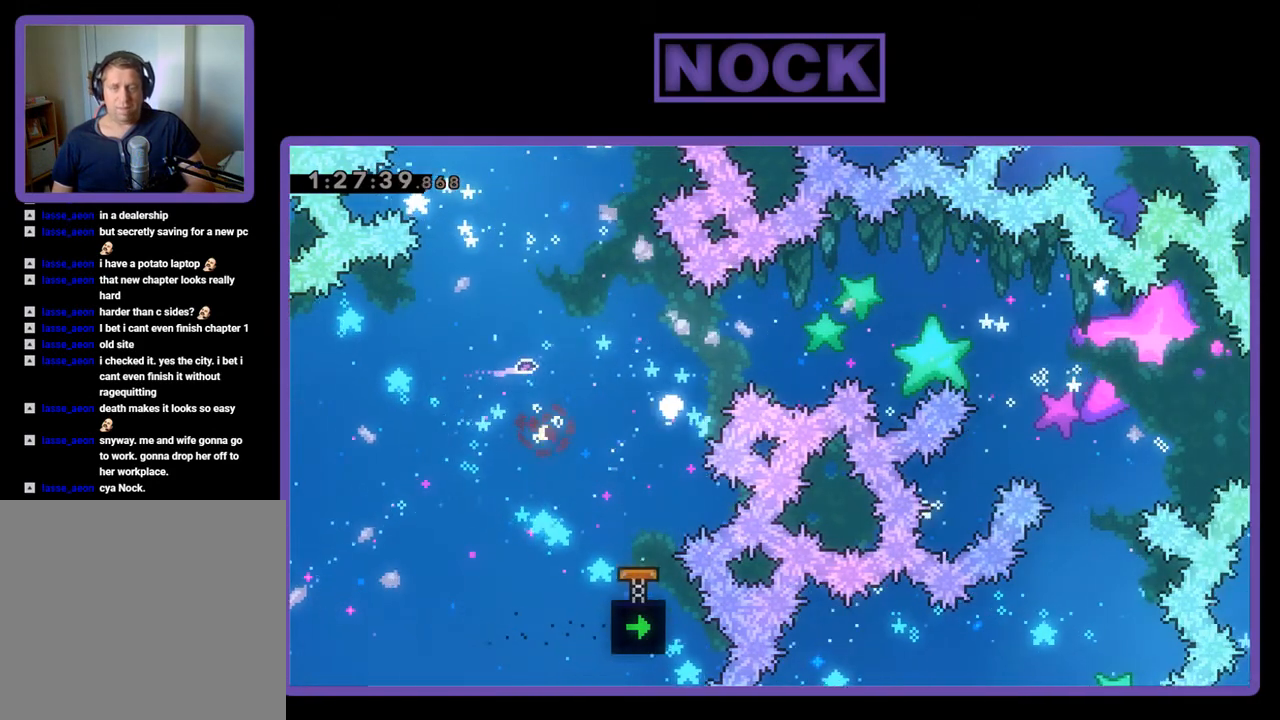
{"buttons": [], "events": [[100, "R2", "up"]]}
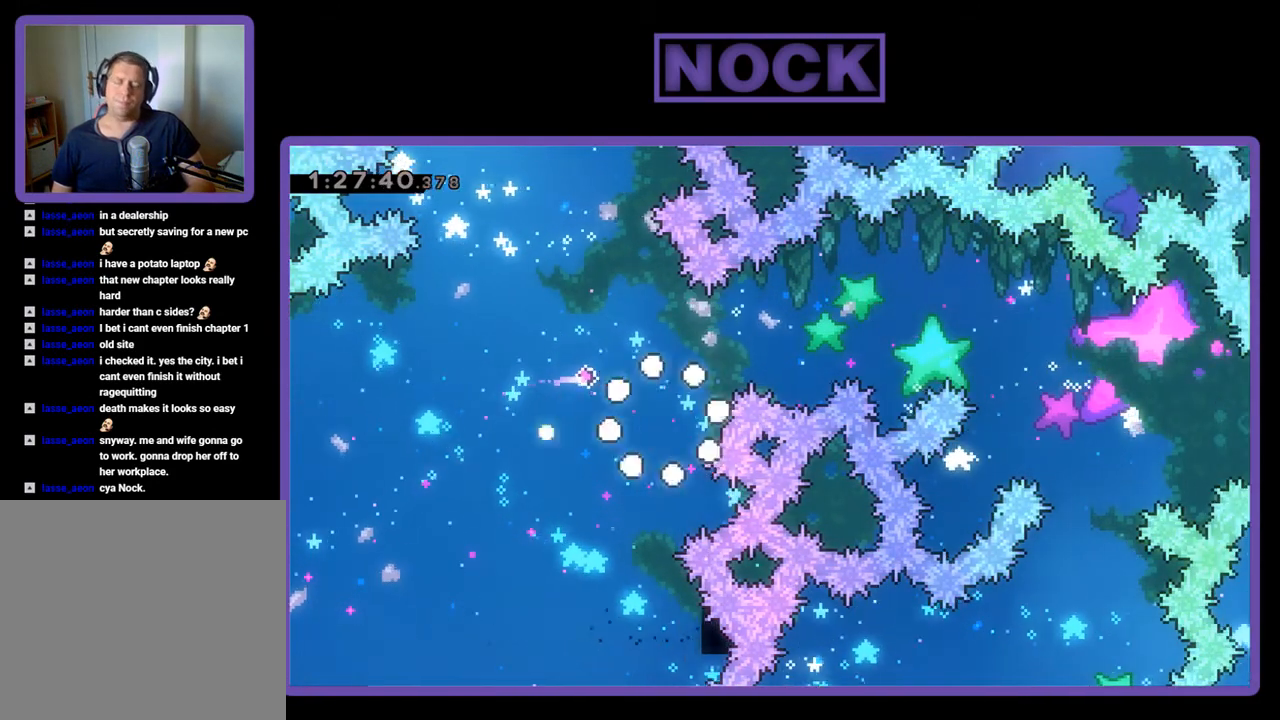
{"buttons": ["R2"], "events": [[333, "R2", "down"]]}
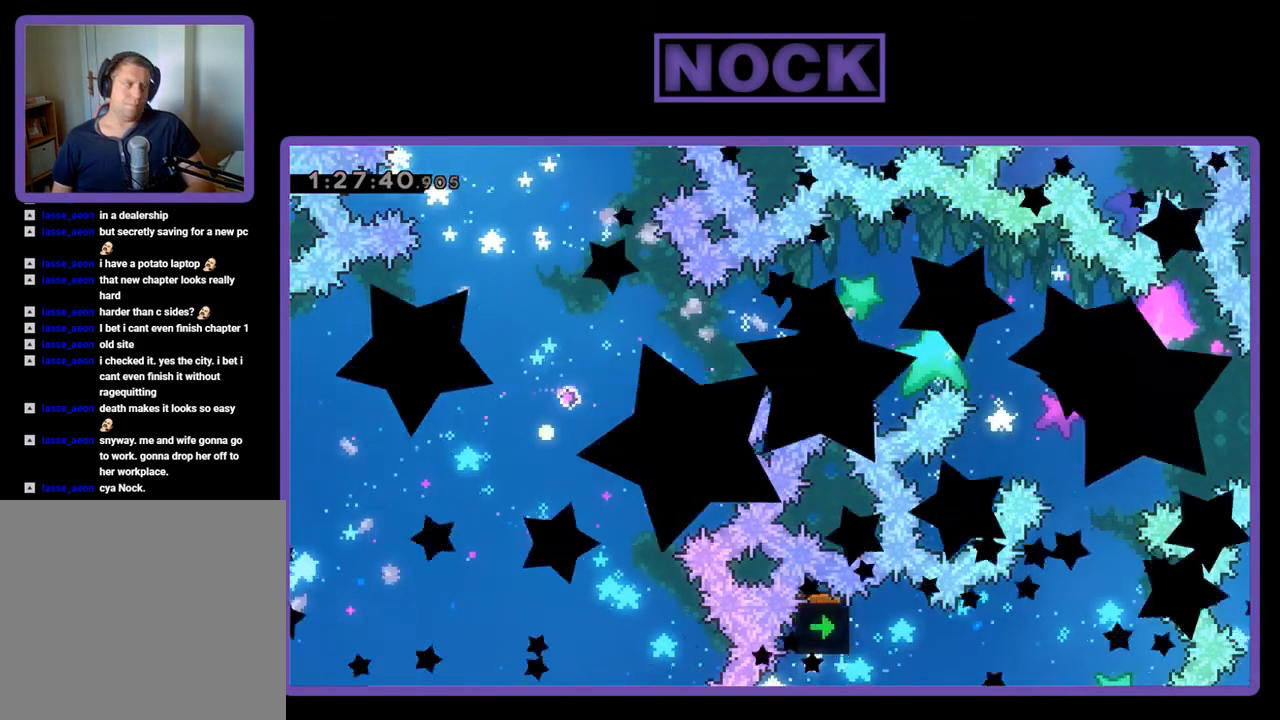
{"buttons": ["R2"], "events": []}
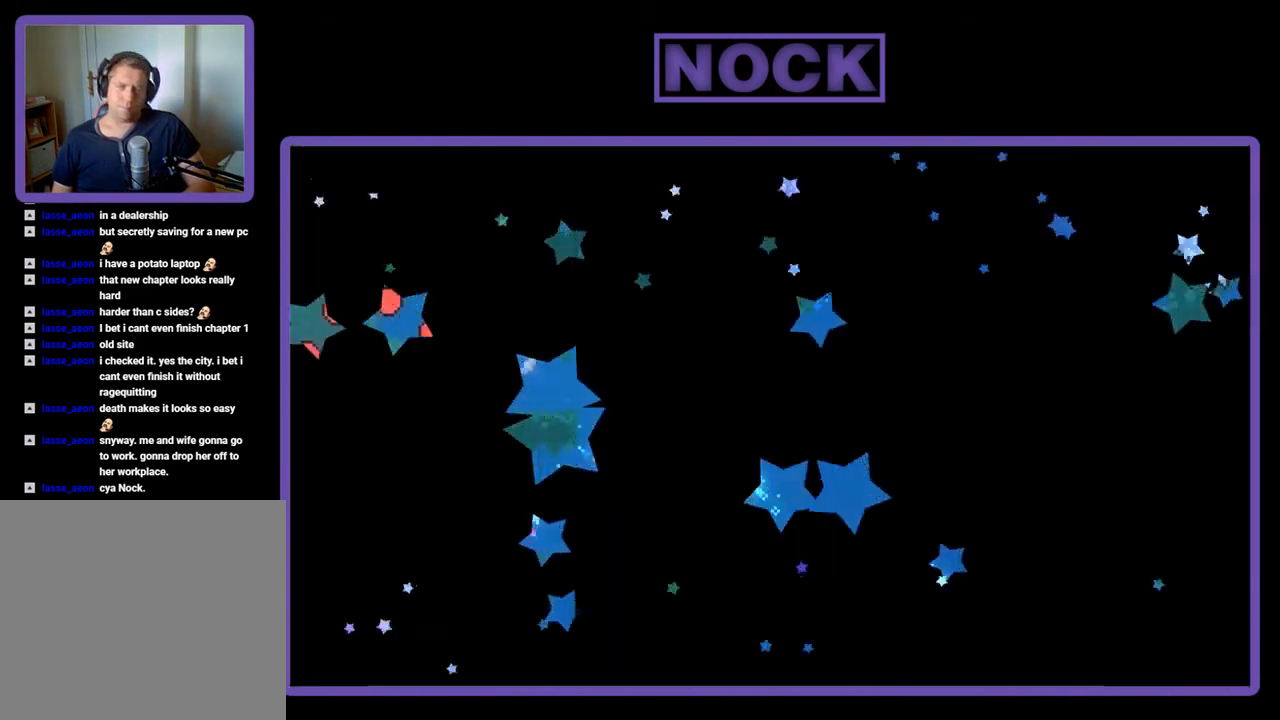
{"buttons": ["R2", "DPAD_RIGHT"], "events": [[300, "DPAD_RIGHT", "down"]]}
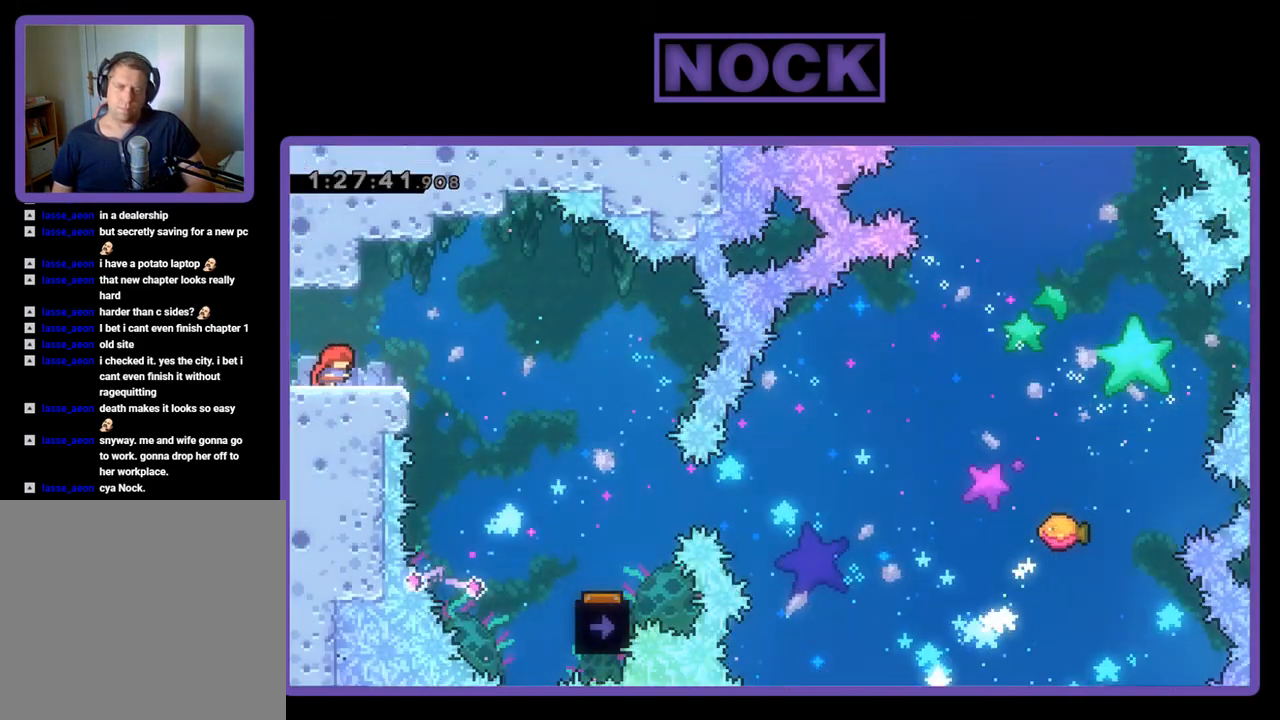
{"buttons": ["R2", "DPAD_RIGHT"], "events": [[167, "CROSS", "down"], [267, "CROSS", "up"]]}
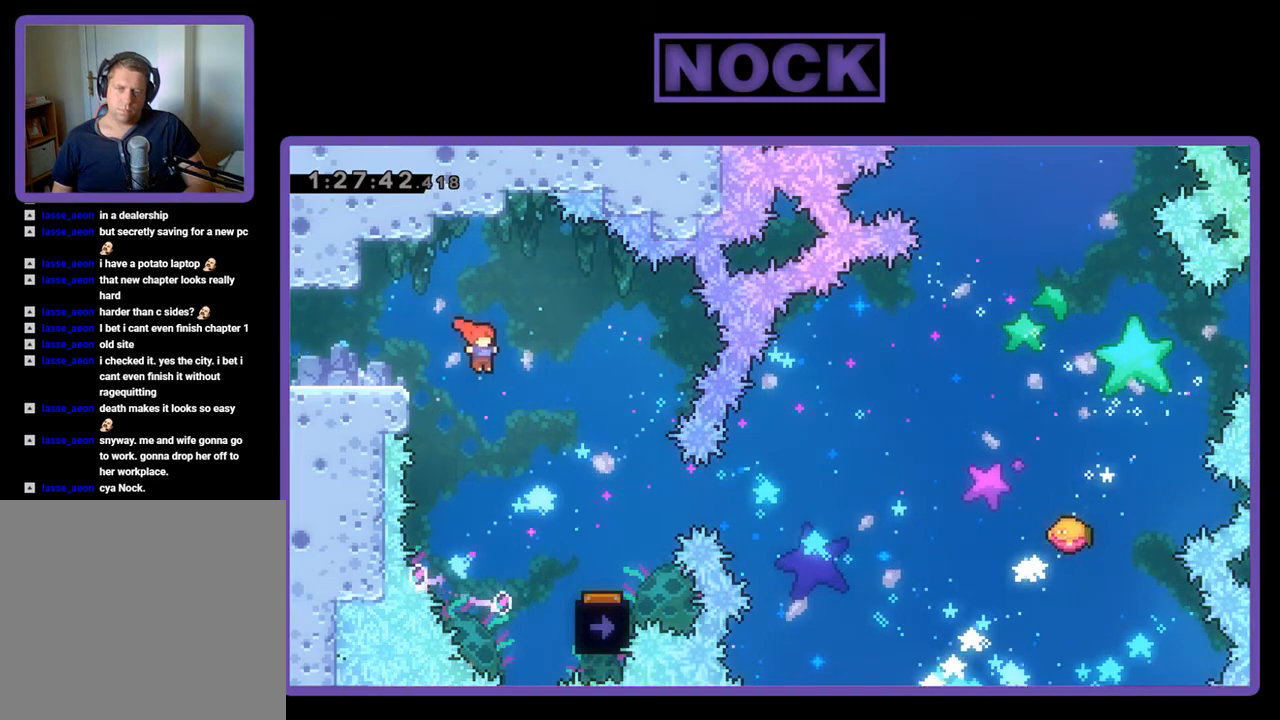
{"buttons": ["R2"], "events": [[500, "DPAD_RIGHT", "up"]]}
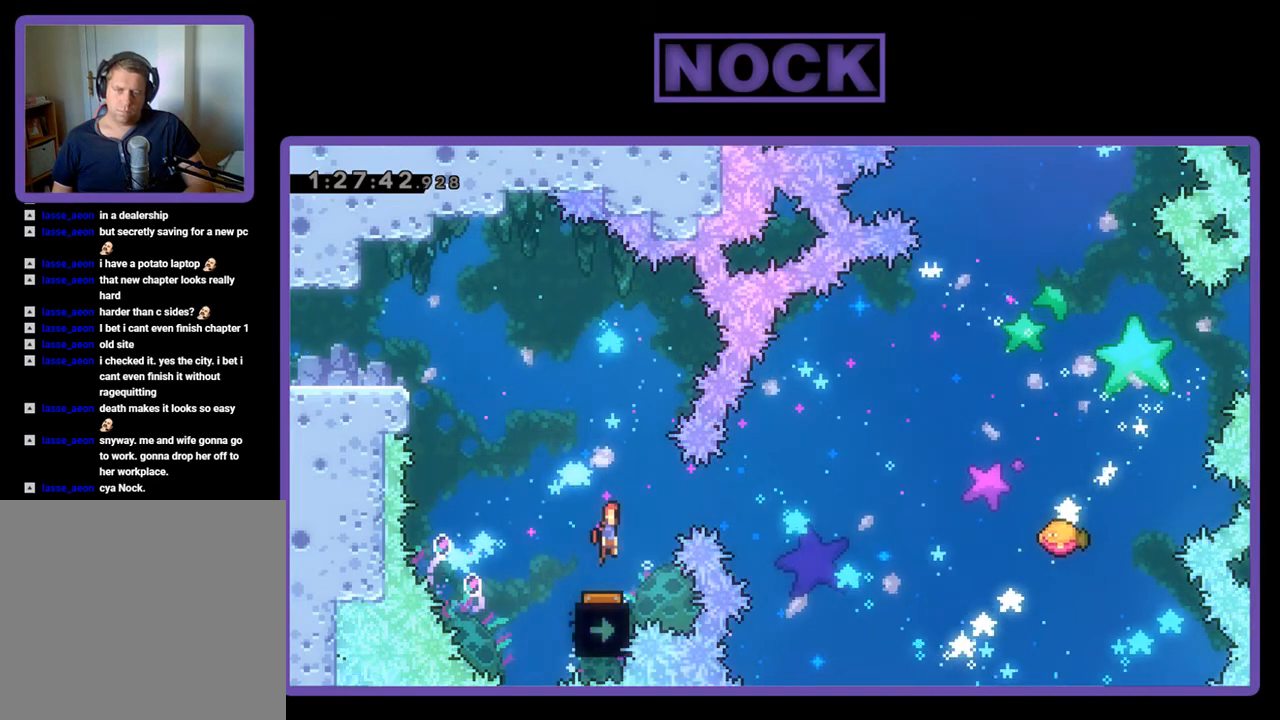
{"buttons": ["R2"], "events": [[133, "DPAD_LEFT", "down"], [233, "DPAD_LEFT", "up"]]}
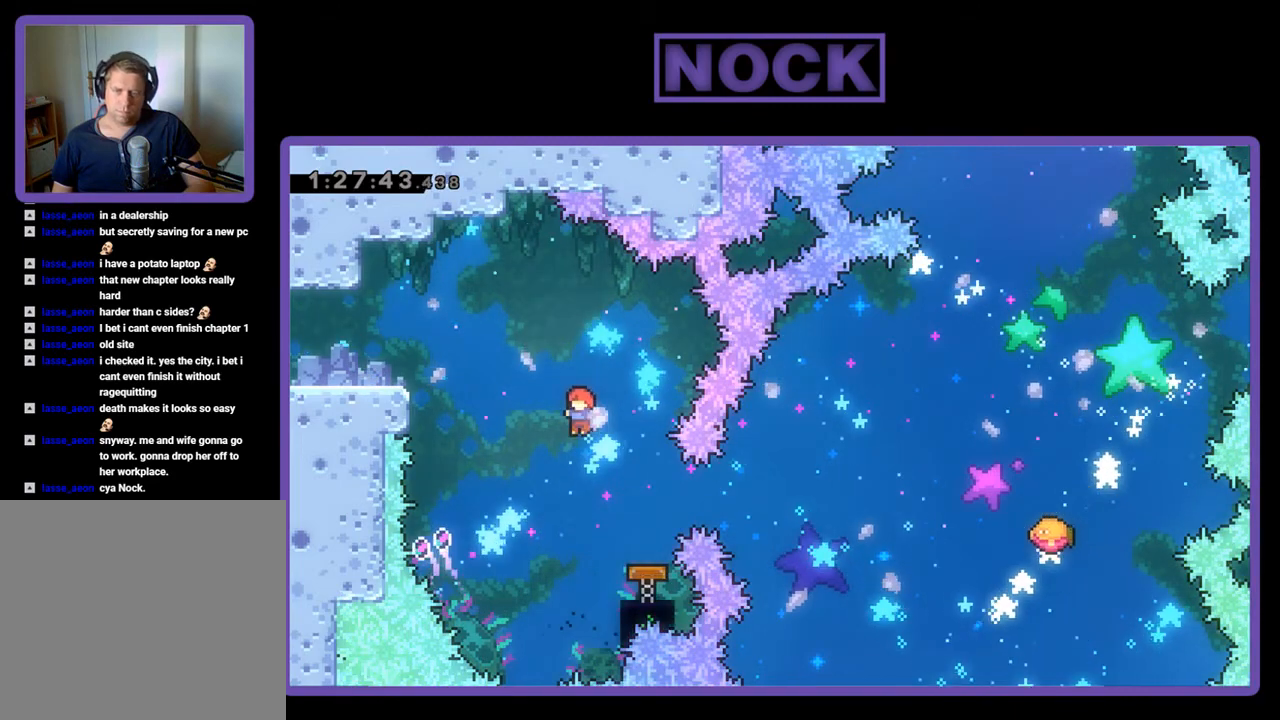
{"buttons": ["R2"], "events": [[133, "DPAD_RIGHT", "down"], [233, "CIRCLE", "down"], [433, "CIRCLE", "up"], [467, "DPAD_RIGHT", "up"]]}
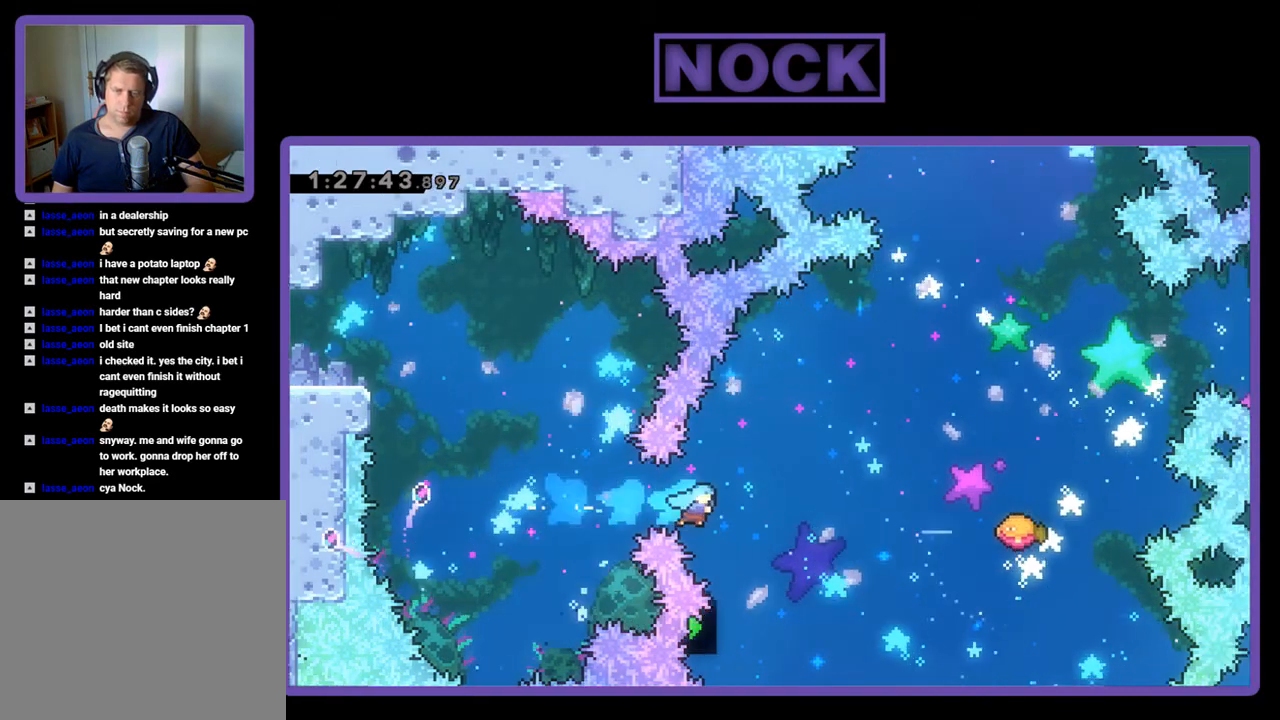
{"buttons": ["R2", "DPAD_UP", "DPAD_RIGHT"], "events": [[233, "DPAD_RIGHT", "down"], [233, "DPAD_UP", "down"]]}
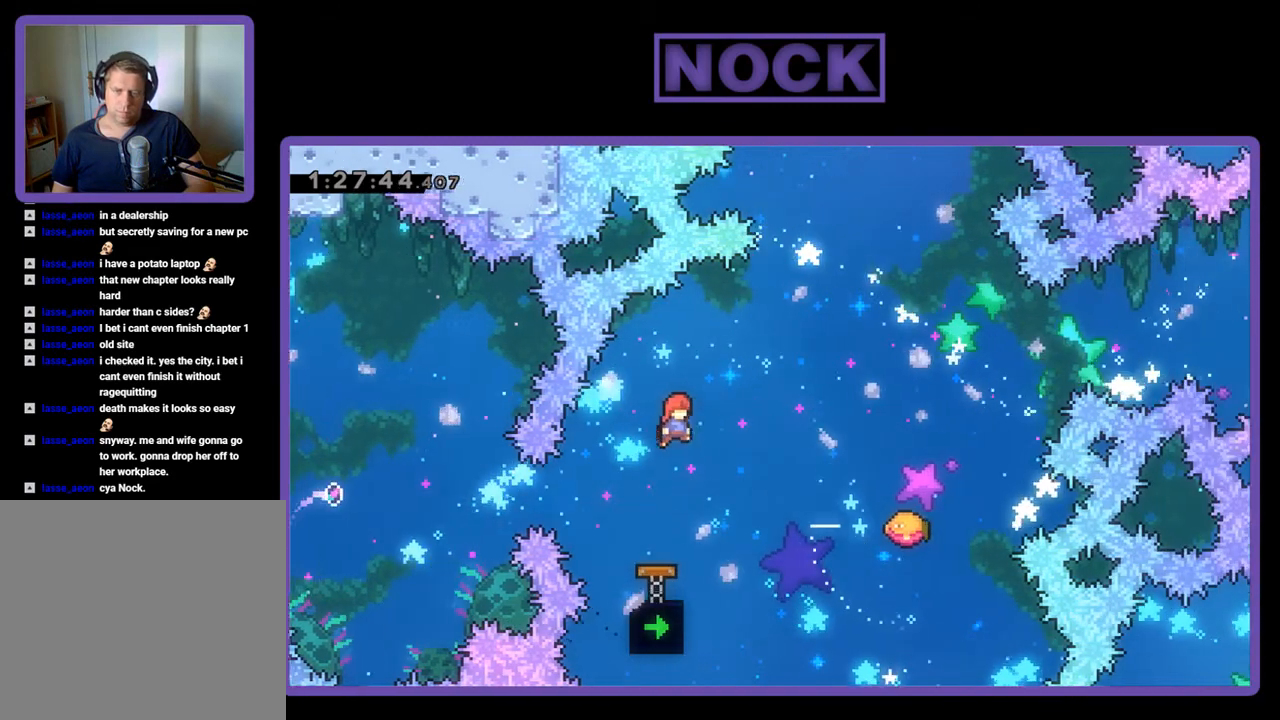
{"buttons": ["CIRCLE", "R2", "DPAD_UP", "DPAD_RIGHT"], "events": [[400, "CIRCLE", "down"]]}
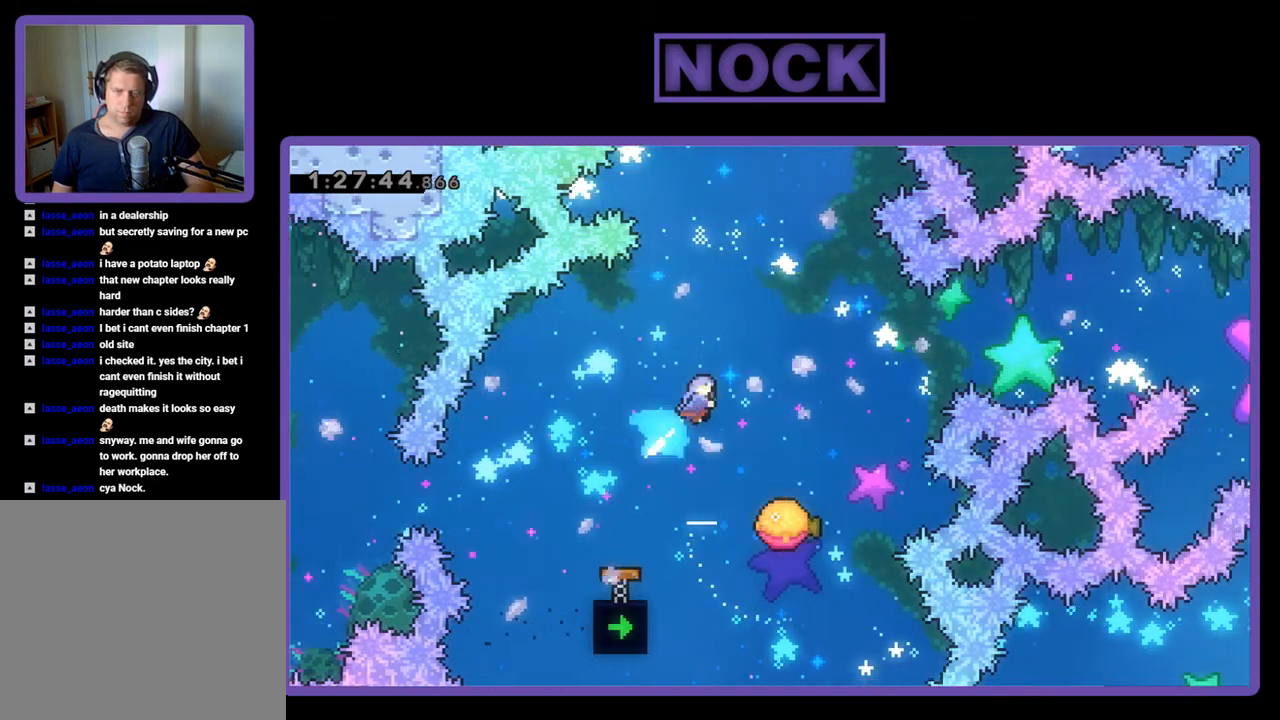
{"buttons": ["R2"], "events": [[33, "CIRCLE", "up"], [67, "DPAD_UP", "up"], [100, "DPAD_RIGHT", "up"]]}
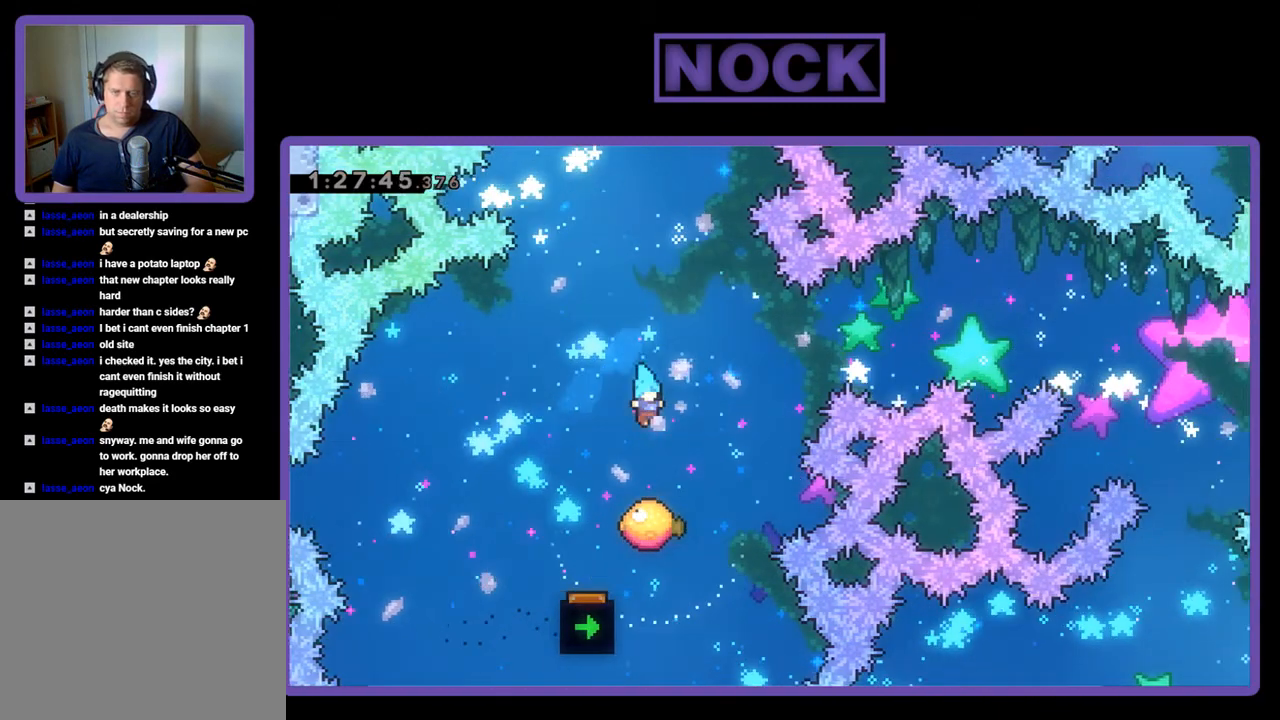
{"buttons": ["CIRCLE", "R2", "DPAD_UP"], "events": [[167, "DPAD_RIGHT", "down"], [400, "CIRCLE", "down"], [400, "DPAD_UP", "down"], [500, "DPAD_RIGHT", "up"]]}
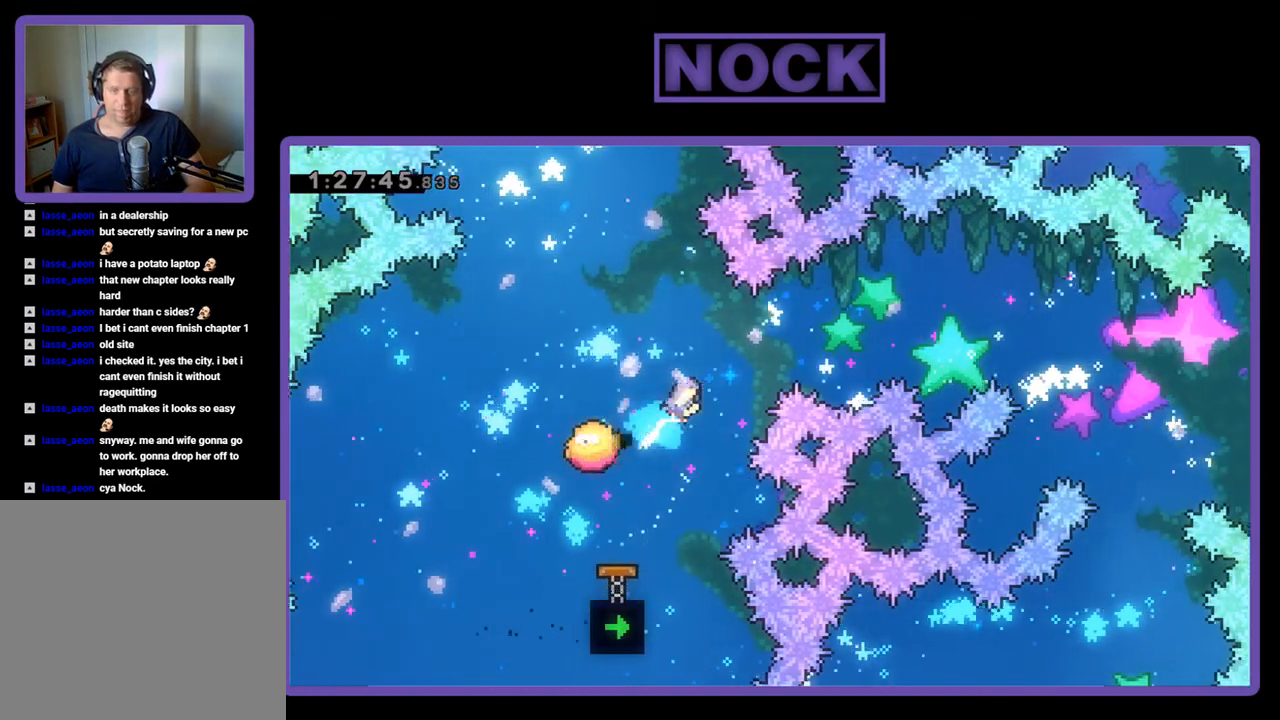
{"buttons": ["R2", "DPAD_UP", "DPAD_LEFT"], "events": [[33, "CIRCLE", "up"], [67, "DPAD_UP", "up"], [367, "DPAD_LEFT", "down"], [467, "DPAD_UP", "down"]]}
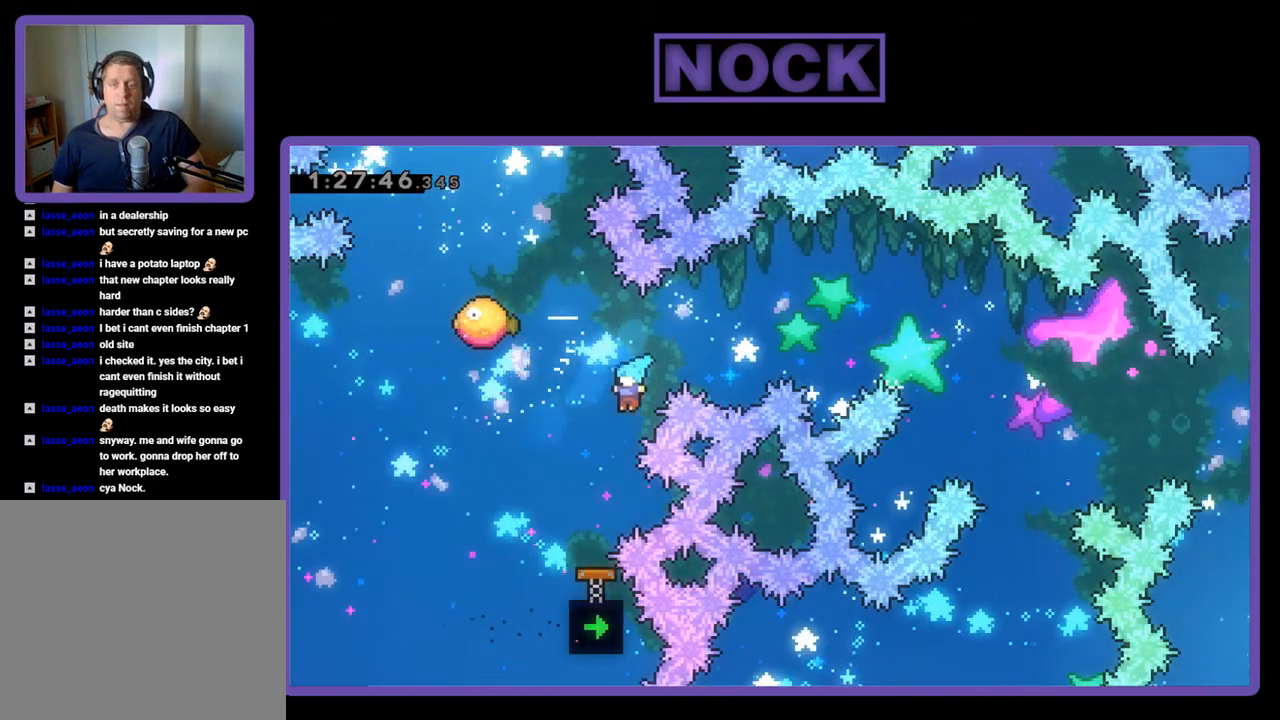
{"buttons": [], "events": [[67, "CIRCLE", "down"], [300, "CIRCLE", "up"], [367, "R2", "up"], [400, "DPAD_LEFT", "up"], [433, "DPAD_UP", "up"]]}
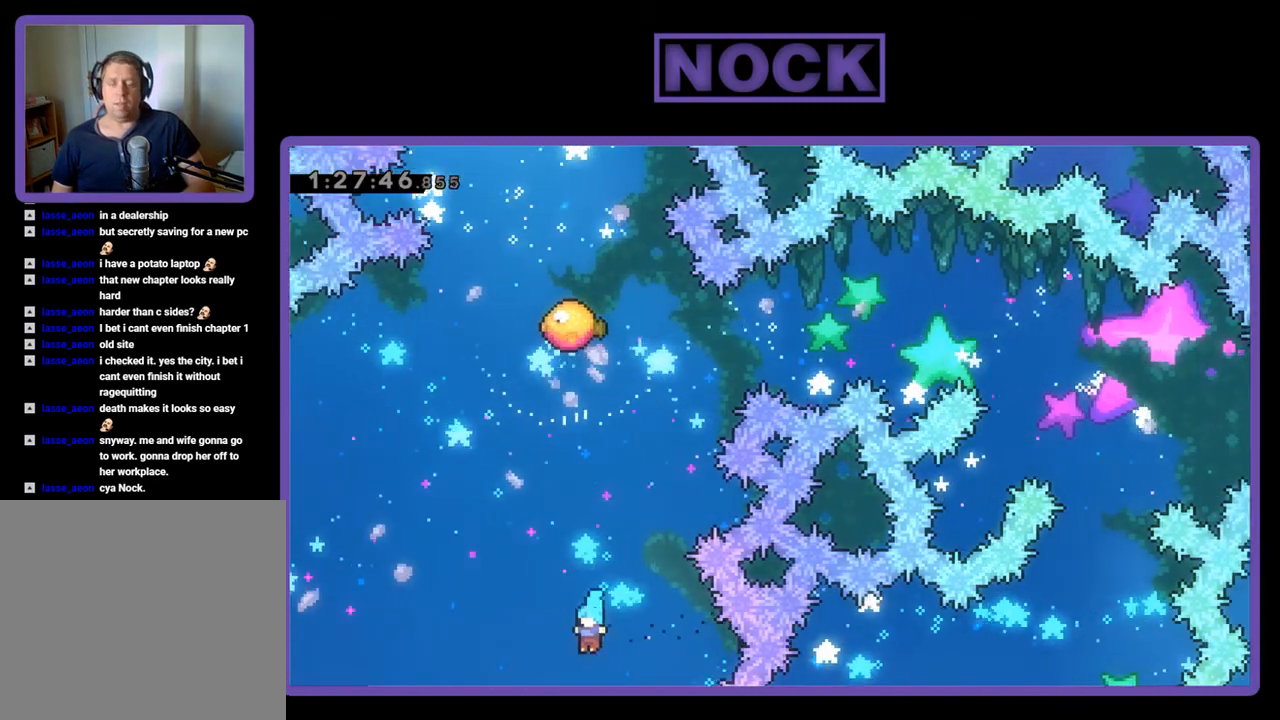
{"buttons": [], "events": []}
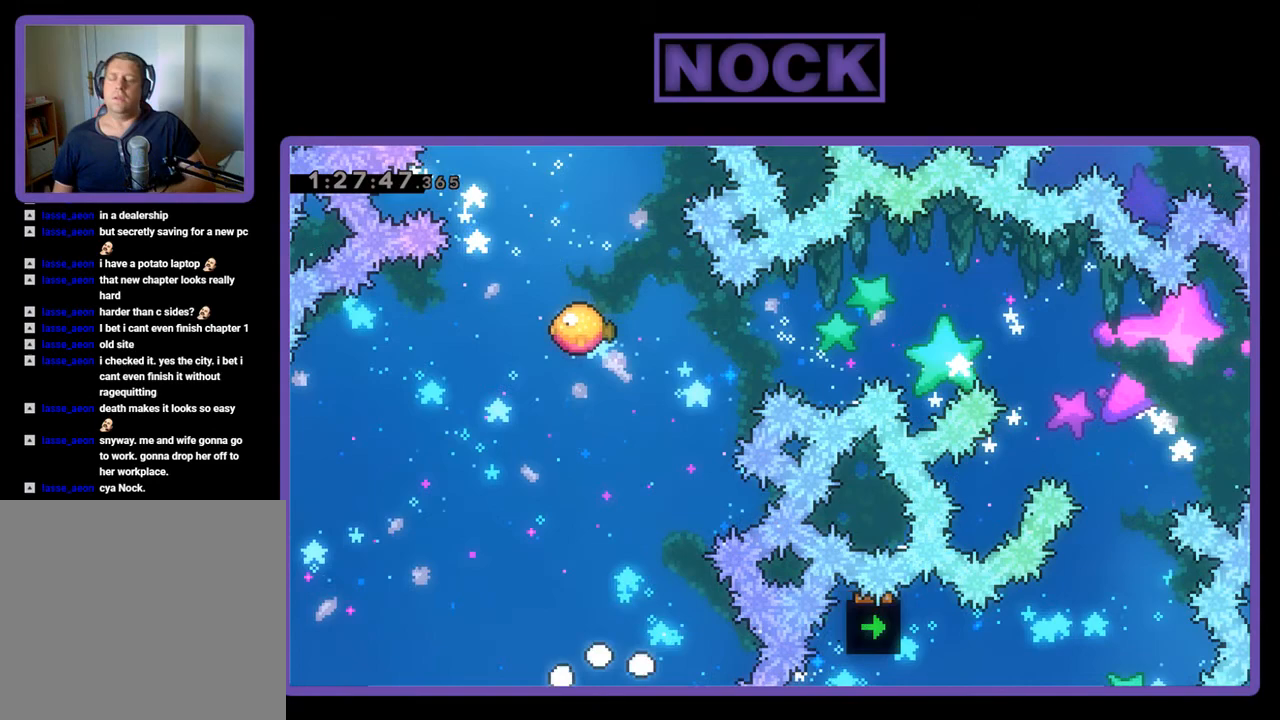
{"buttons": [], "events": []}
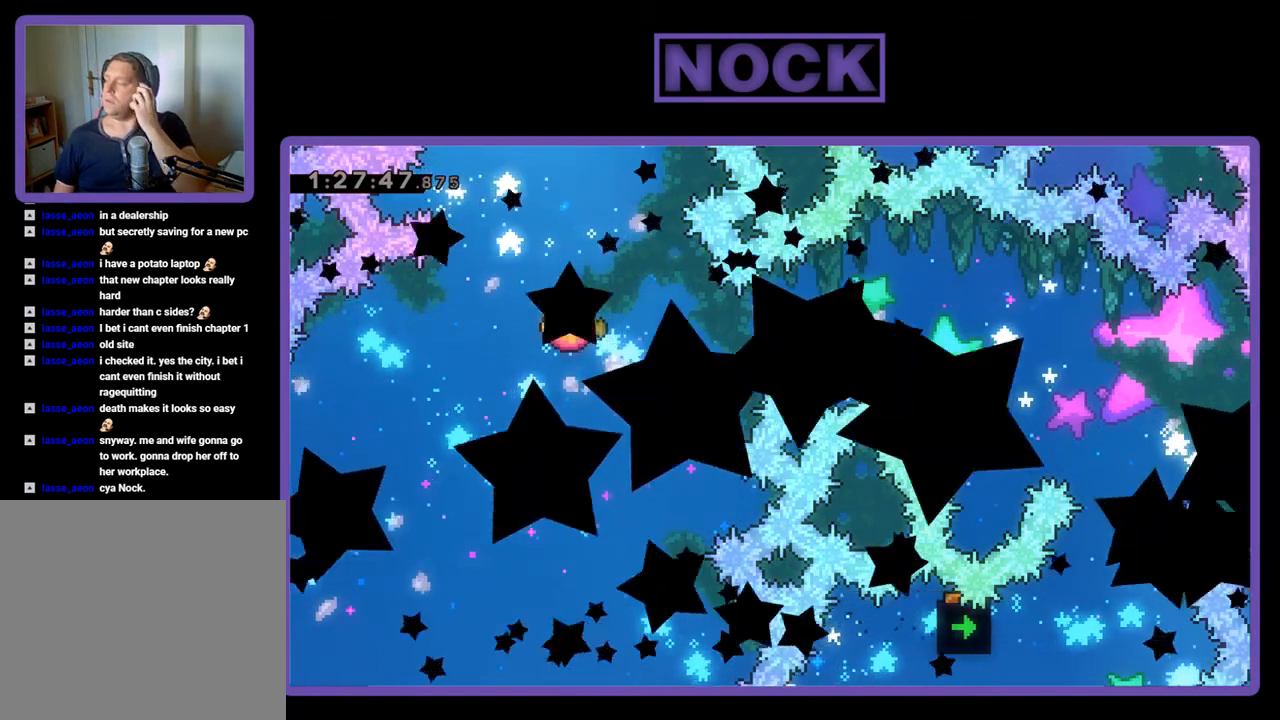
{"buttons": [], "events": []}
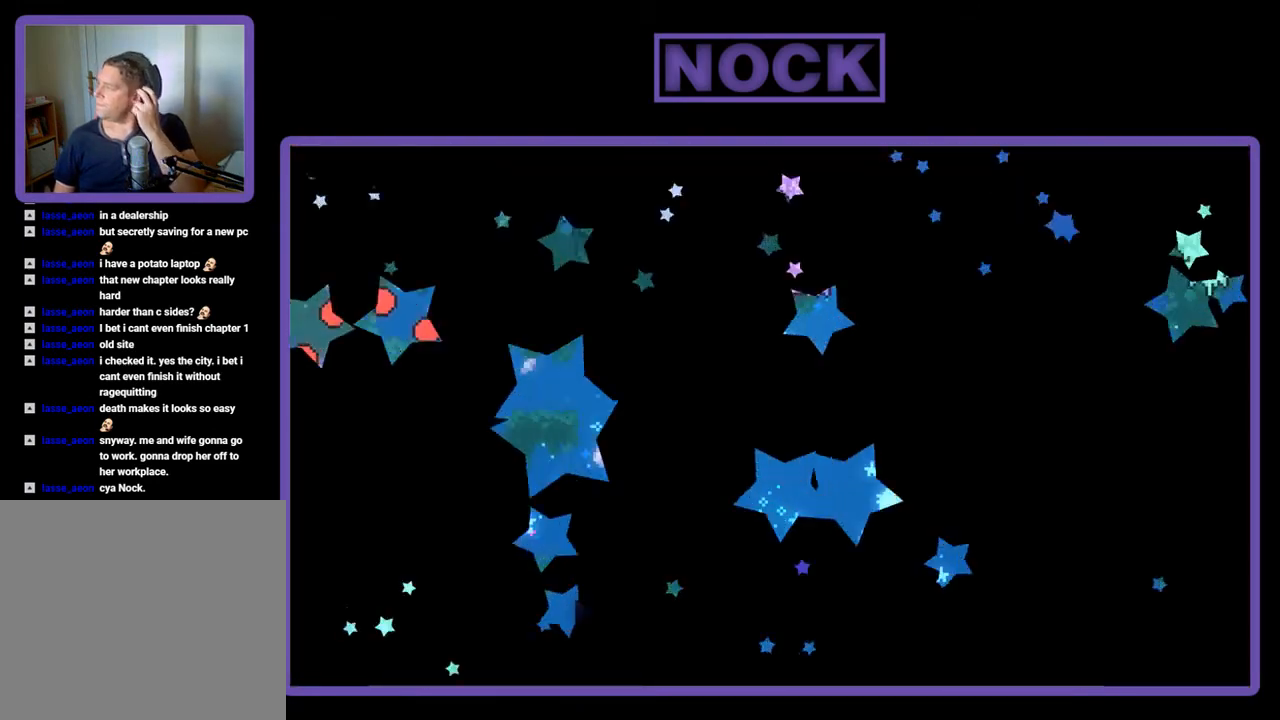
{"buttons": [], "events": []}
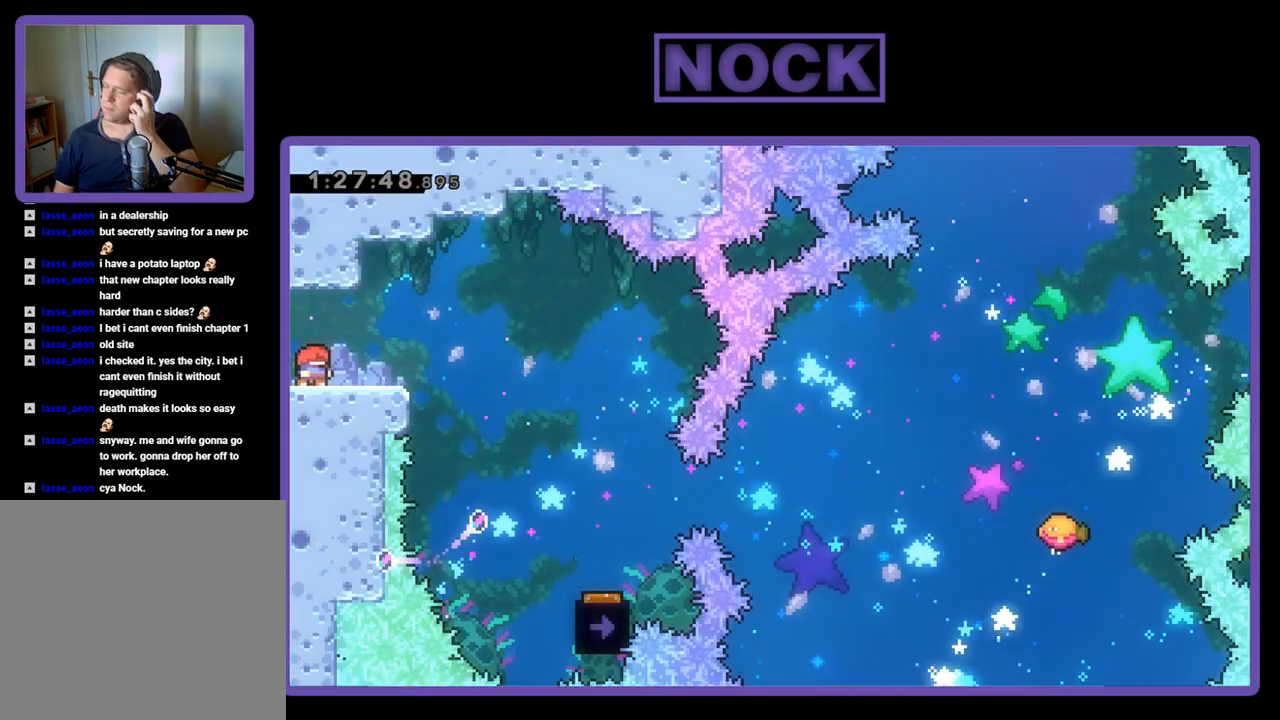
{"buttons": [], "events": []}
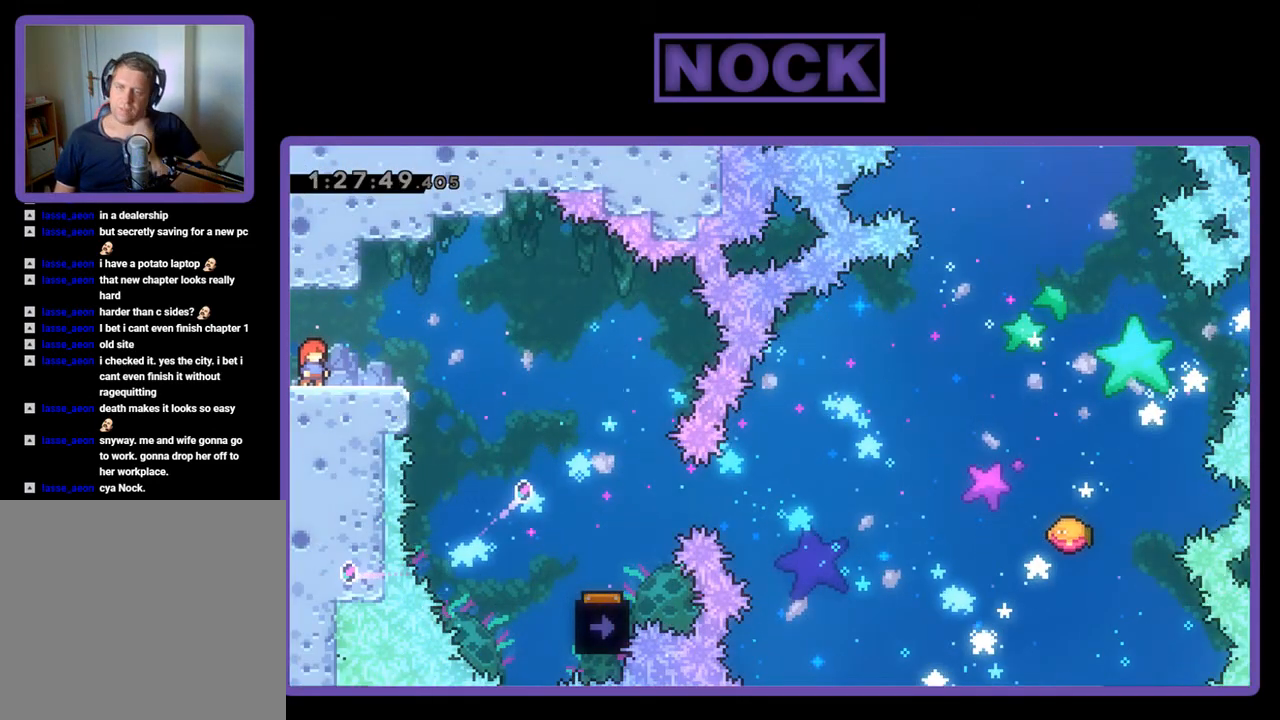
{"buttons": ["R2", "DPAD_RIGHT"], "events": [[333, "DPAD_RIGHT", "down"], [467, "R2", "down"]]}
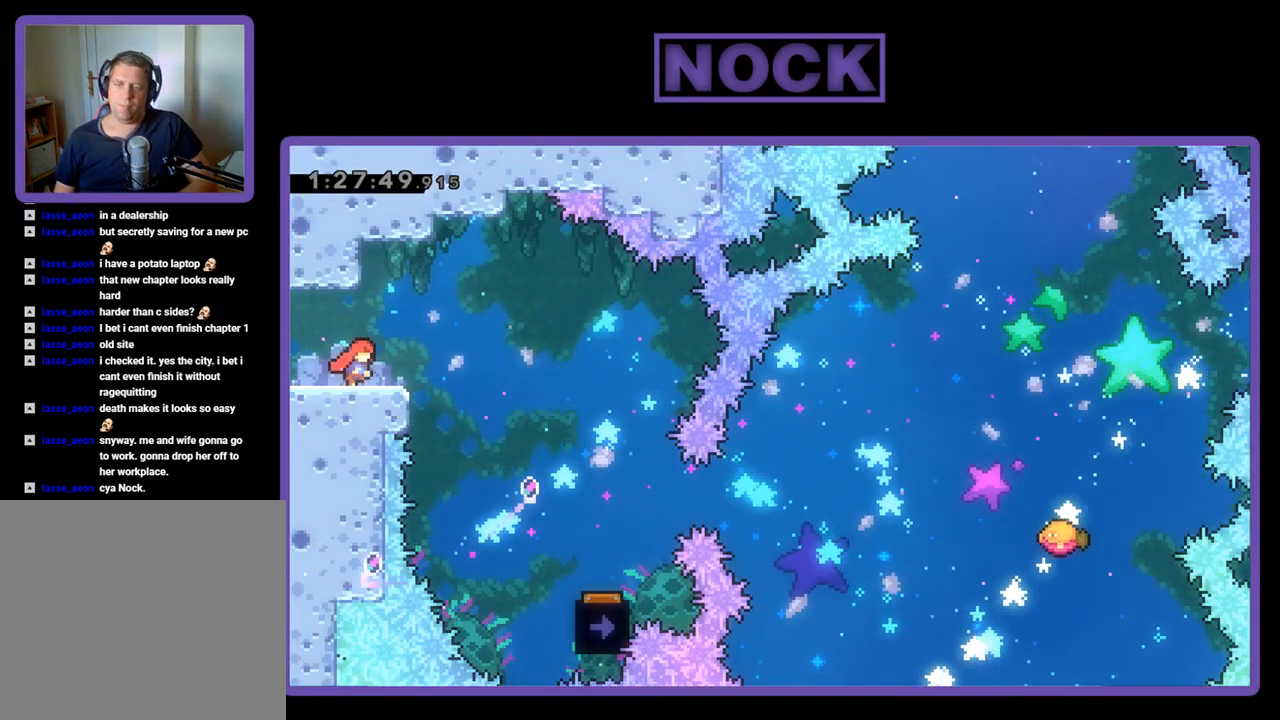
{"buttons": ["R2", "DPAD_RIGHT"], "events": [[33, "CROSS", "down"], [167, "CROSS", "up"]]}
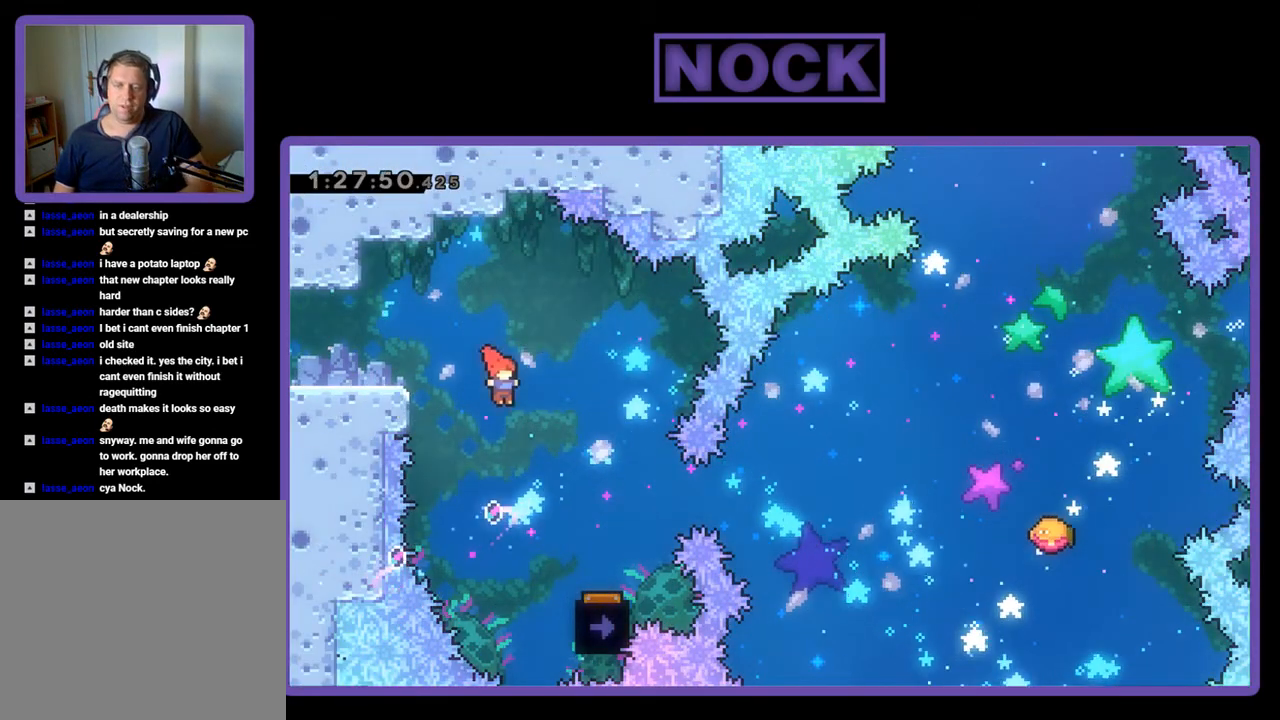
{"buttons": ["R2", "DPAD_LEFT"], "events": [[333, "DPAD_RIGHT", "up"], [467, "DPAD_LEFT", "down"]]}
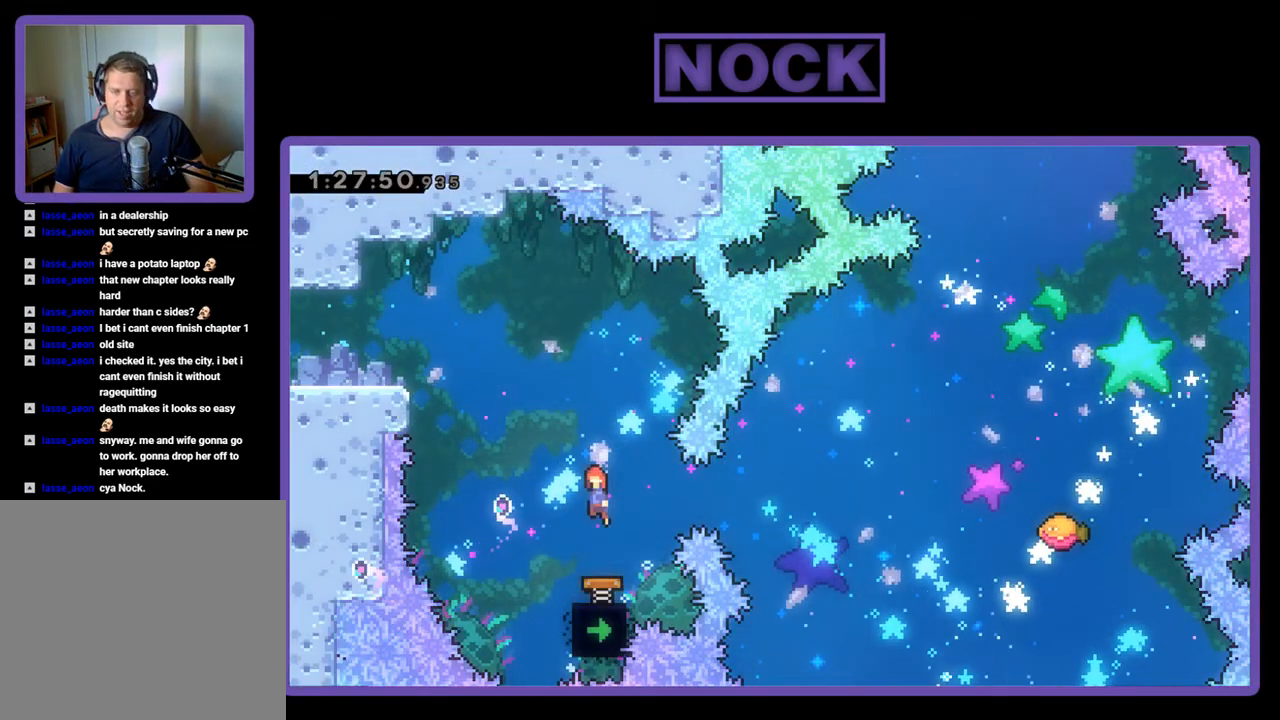
{"buttons": ["R2"], "events": [[100, "DPAD_LEFT", "up"]]}
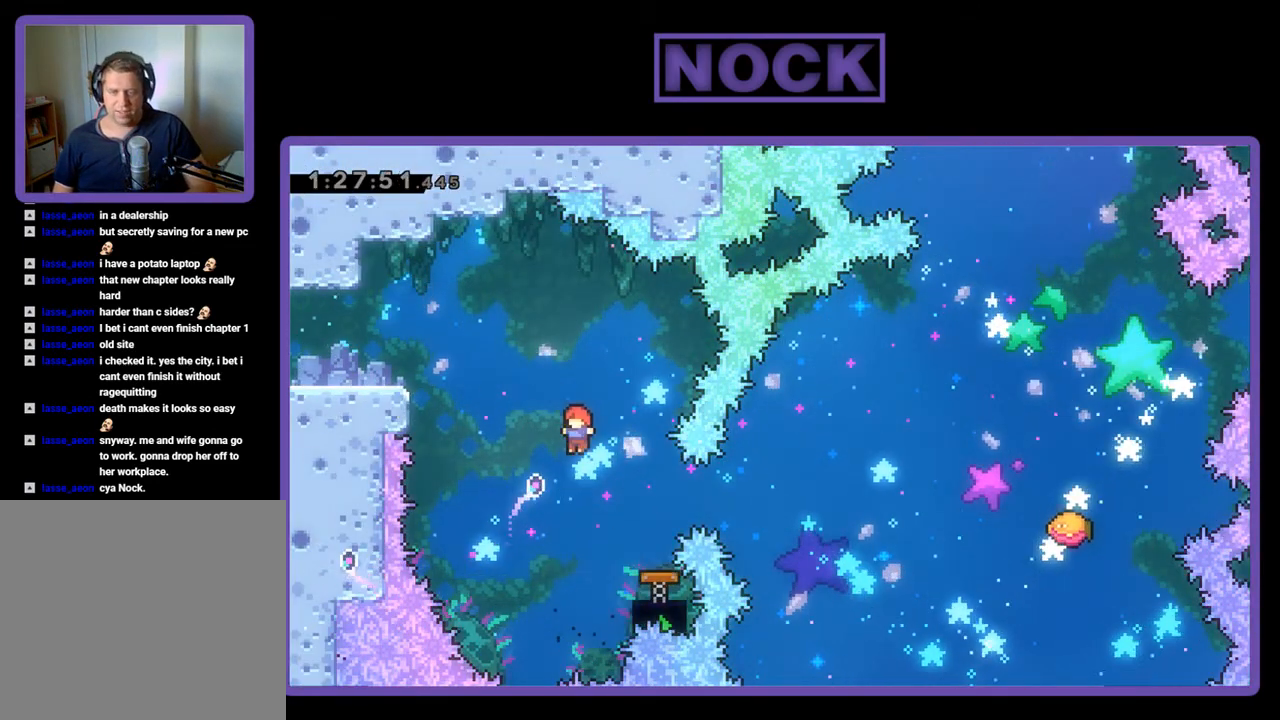
{"buttons": ["R2"], "events": [[100, "DPAD_RIGHT", "down"], [167, "CIRCLE", "down"], [333, "CIRCLE", "up"], [333, "DPAD_RIGHT", "up"]]}
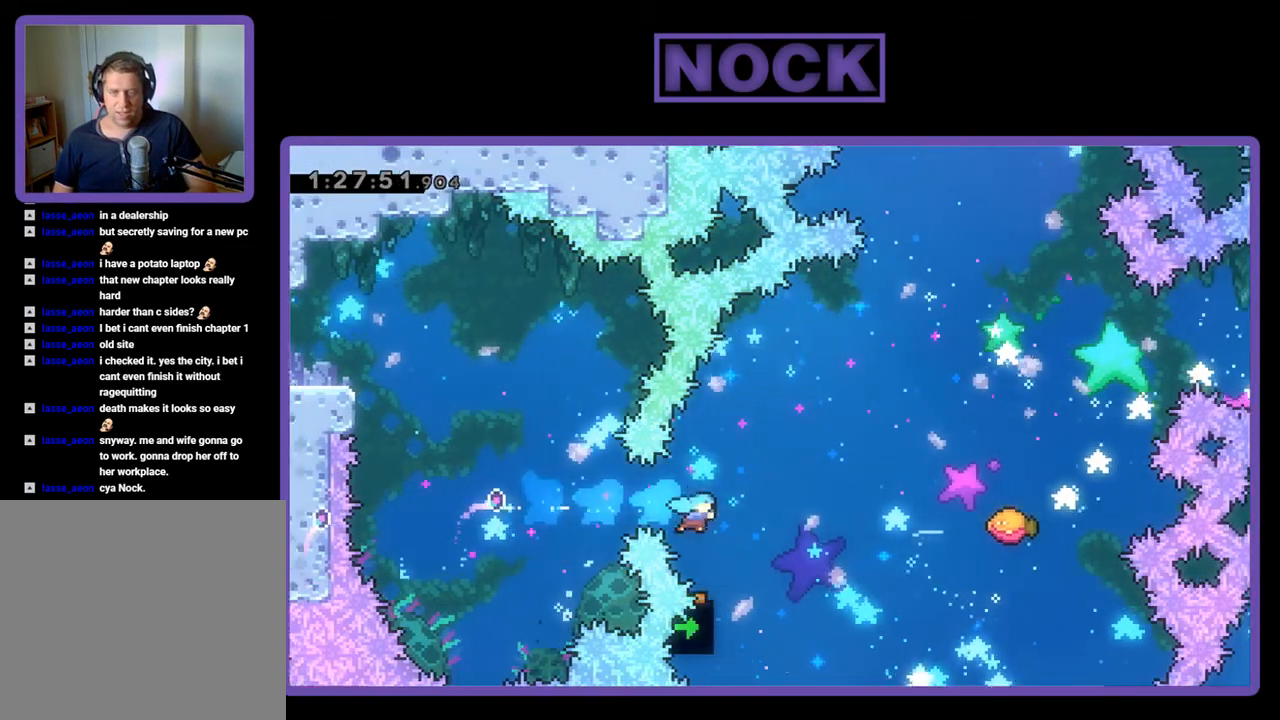
{"buttons": ["R2", "DPAD_UP", "DPAD_RIGHT"], "events": [[167, "DPAD_RIGHT", "down"], [467, "DPAD_UP", "down"]]}
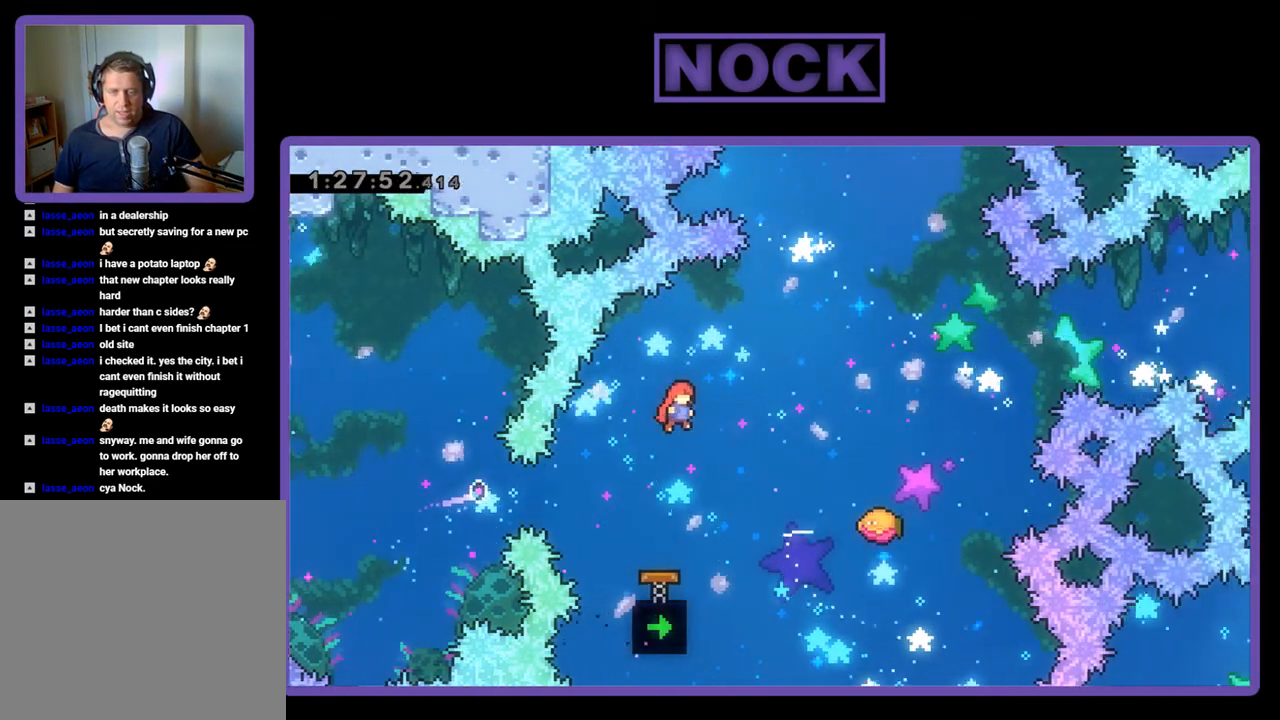
{"buttons": ["R2", "DPAD_RIGHT"], "events": [[133, "CIRCLE", "down"], [267, "CIRCLE", "up"], [467, "DPAD_UP", "up"]]}
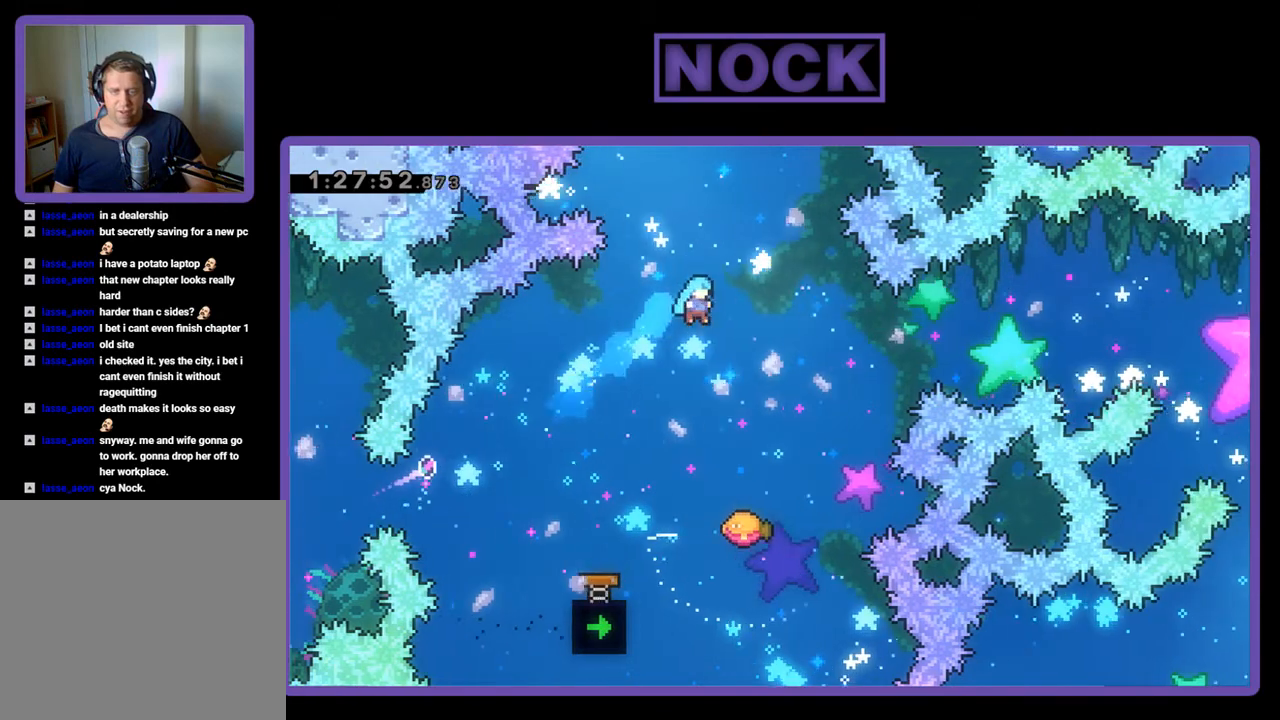
{"buttons": ["R2", "DPAD_UP", "DPAD_RIGHT"], "events": [[67, "DPAD_RIGHT", "up"], [233, "DPAD_RIGHT", "down"], [333, "DPAD_RIGHT", "up"], [467, "DPAD_RIGHT", "down"], [467, "DPAD_UP", "down"]]}
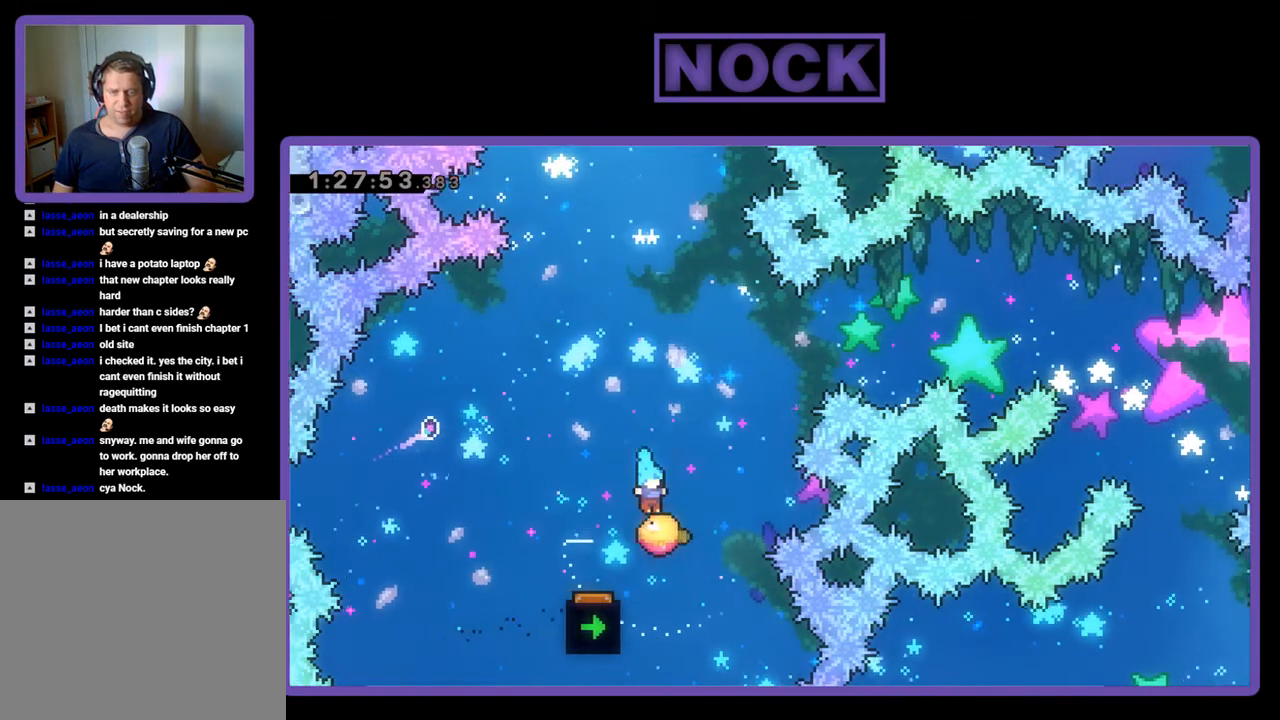
{"buttons": ["R2"], "events": [[333, "DPAD_RIGHT", "up"], [367, "CIRCLE", "down"], [500, "CIRCLE", "up"], [500, "DPAD_UP", "up"]]}
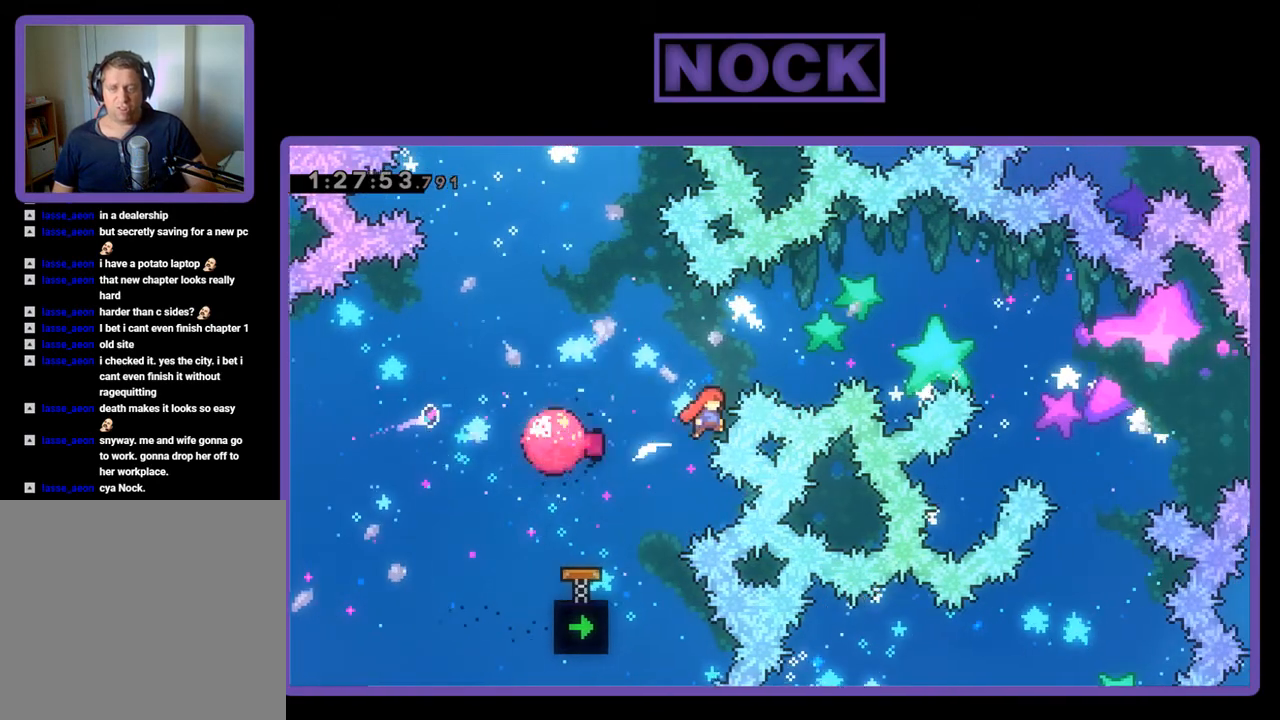
{"buttons": [], "events": [[433, "R2", "up"]]}